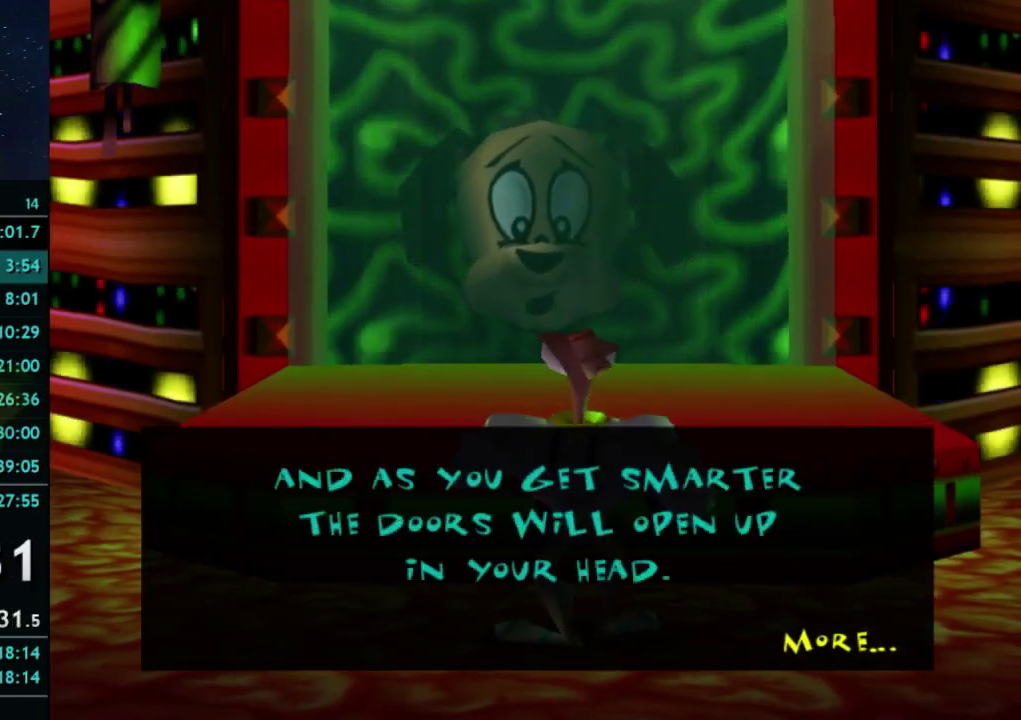
Gameplay with a controller (Xbox layout); each line is a JSON object with the inputs held at the frame after it. "events" lists button and stick changes between this image and that frame as [ms after this image, input, new state], when the widget could be followed in between. This overlay highlights the sticks when they move; stick clicks (L3 R3) are not distinguishable. Not read: A L3 R3.
{"buttons": [], "left_stick": "down", "right_stick": "center", "events": []}
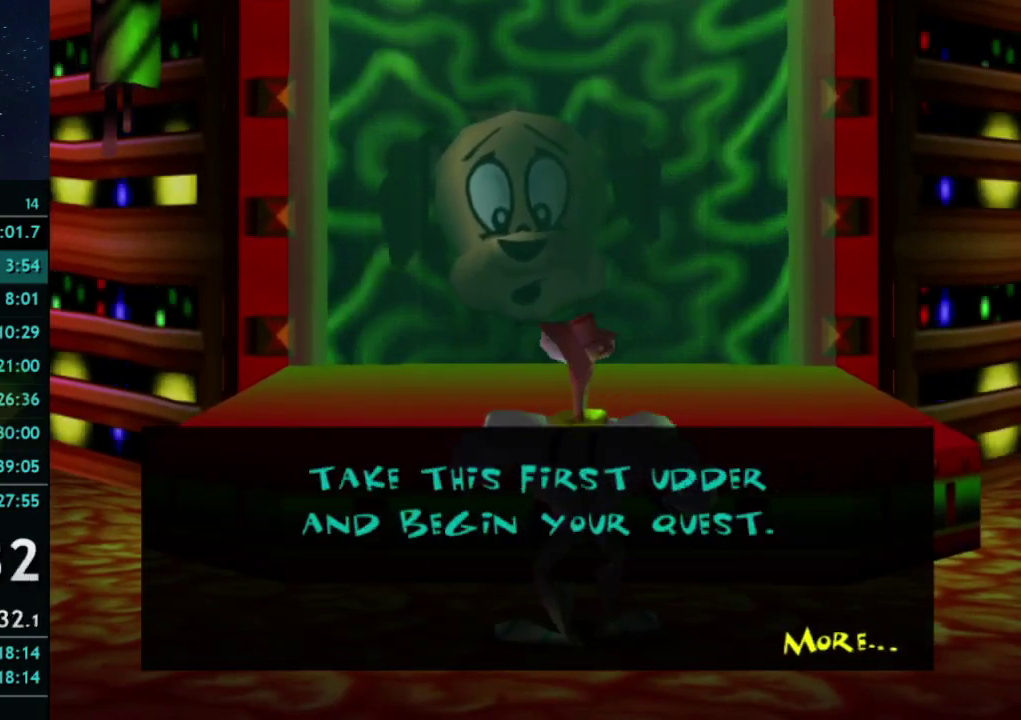
{"buttons": [], "left_stick": "down", "right_stick": "center", "events": []}
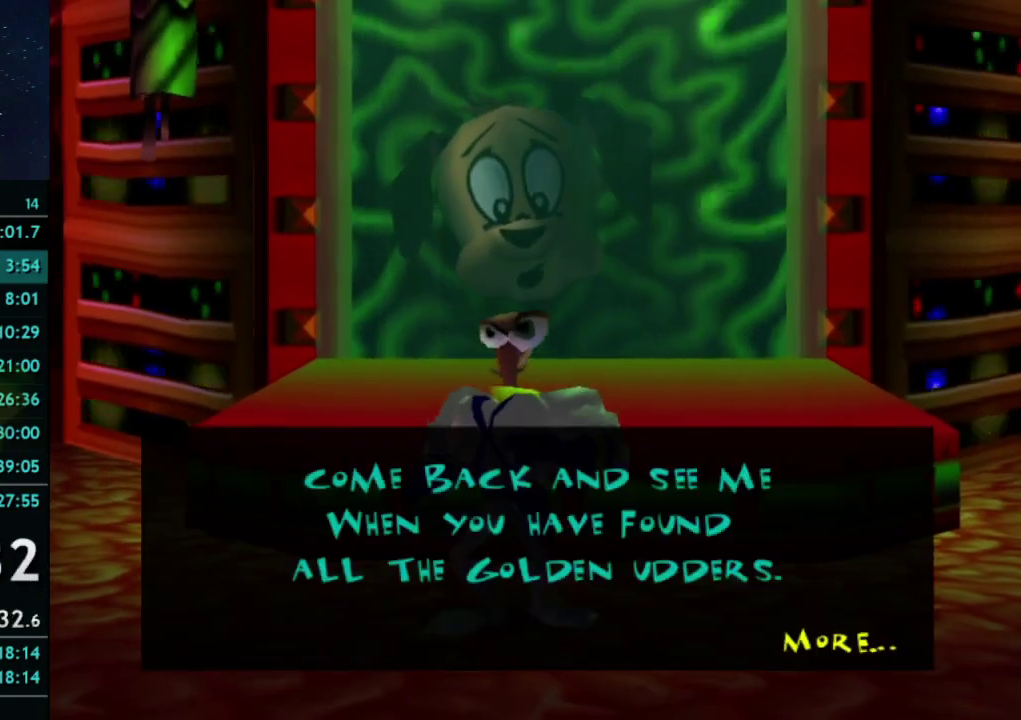
{"buttons": [], "left_stick": "down", "right_stick": "center", "events": []}
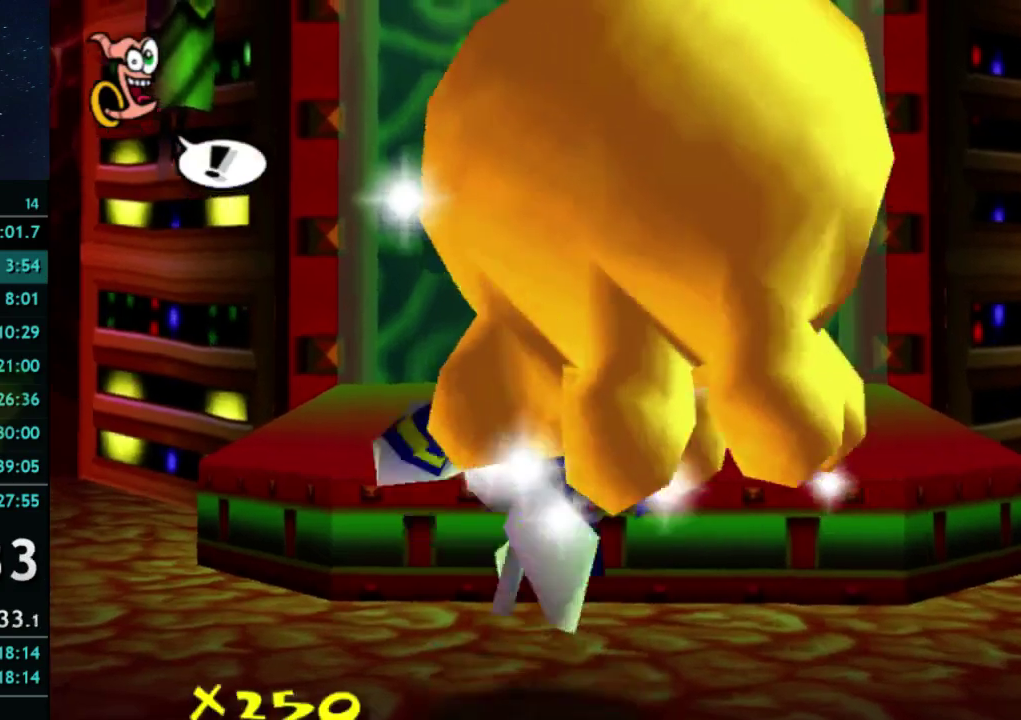
{"buttons": [], "left_stick": "center", "right_stick": "center", "events": [[233, "left_stick", "center"]]}
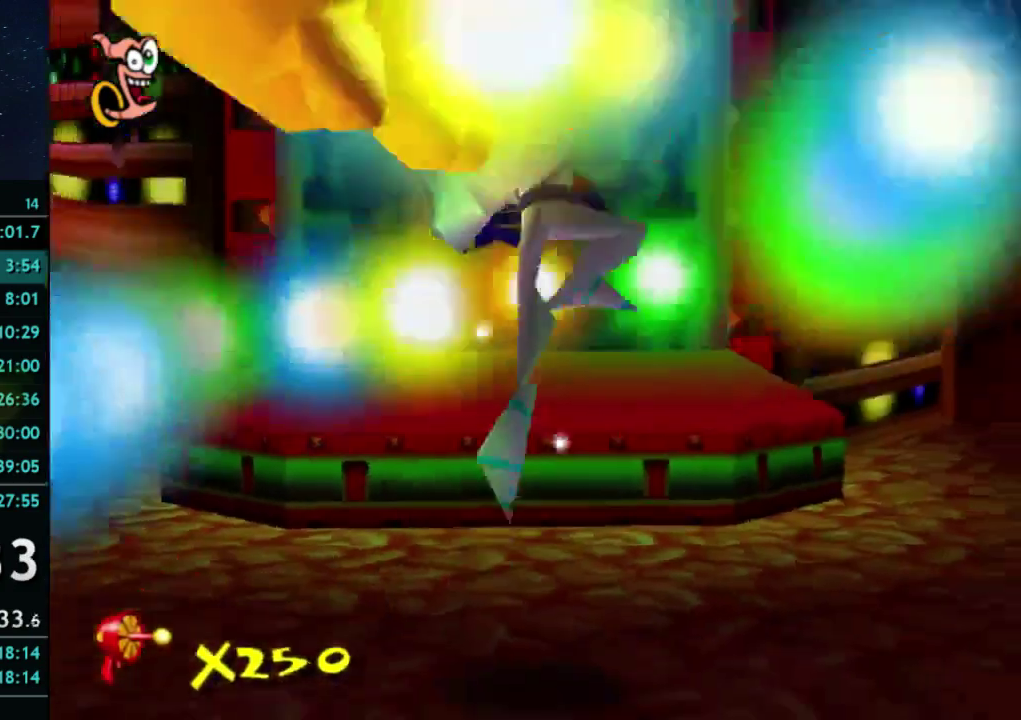
{"buttons": [], "left_stick": "center", "right_stick": "center", "events": []}
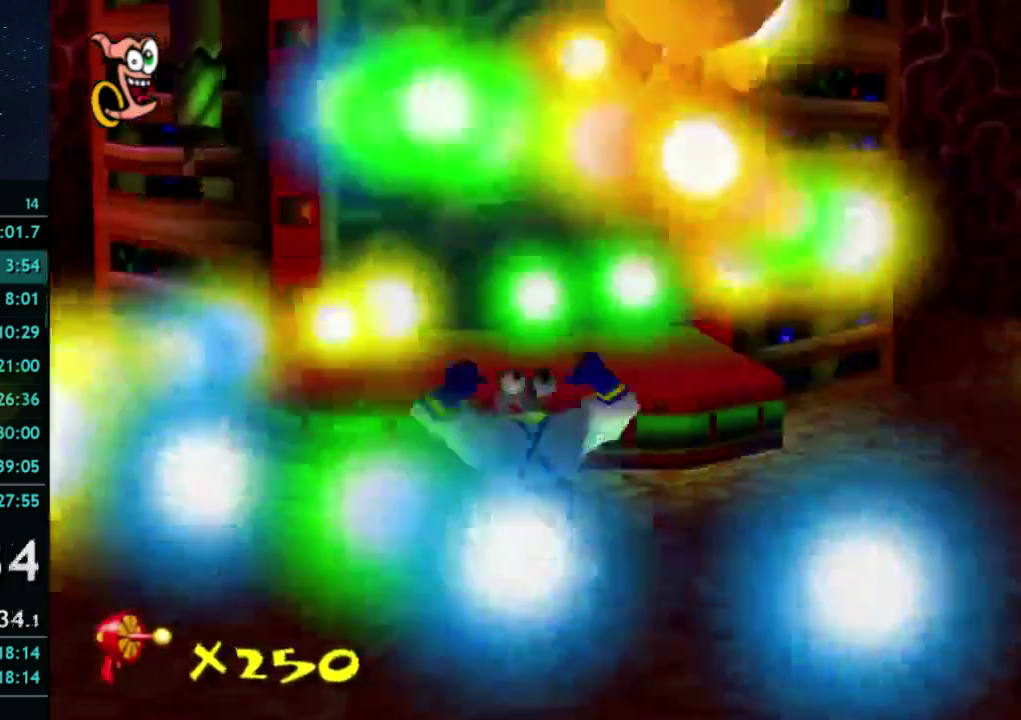
{"buttons": [], "left_stick": "left", "right_stick": "center", "events": [[500, "left_stick", "left"]]}
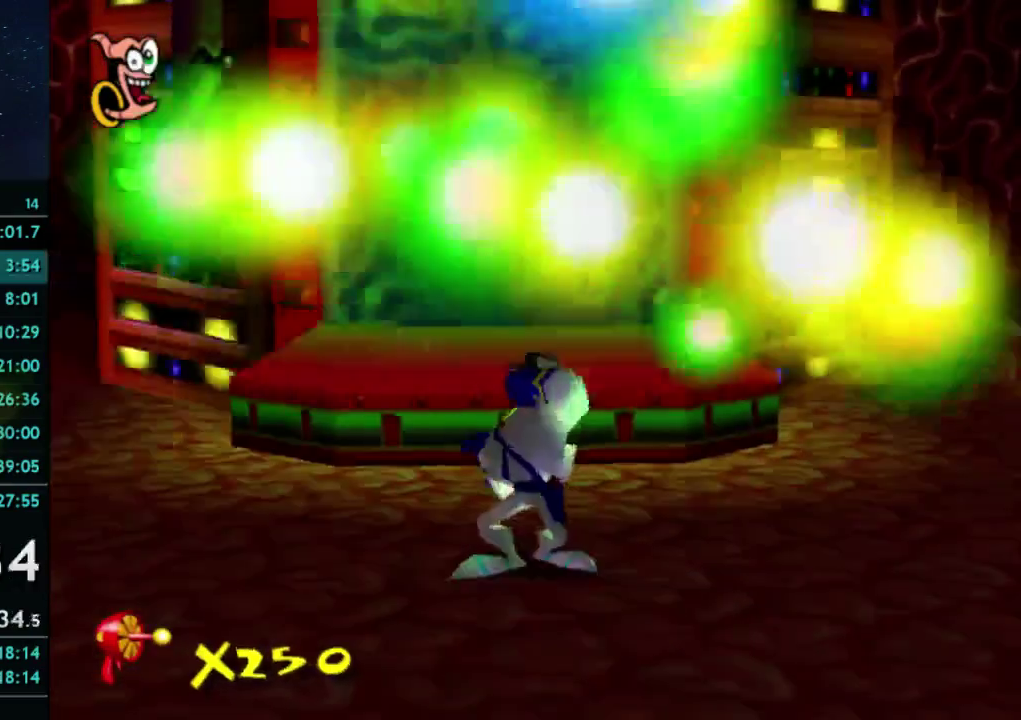
{"buttons": [], "left_stick": "left", "right_stick": "center", "events": []}
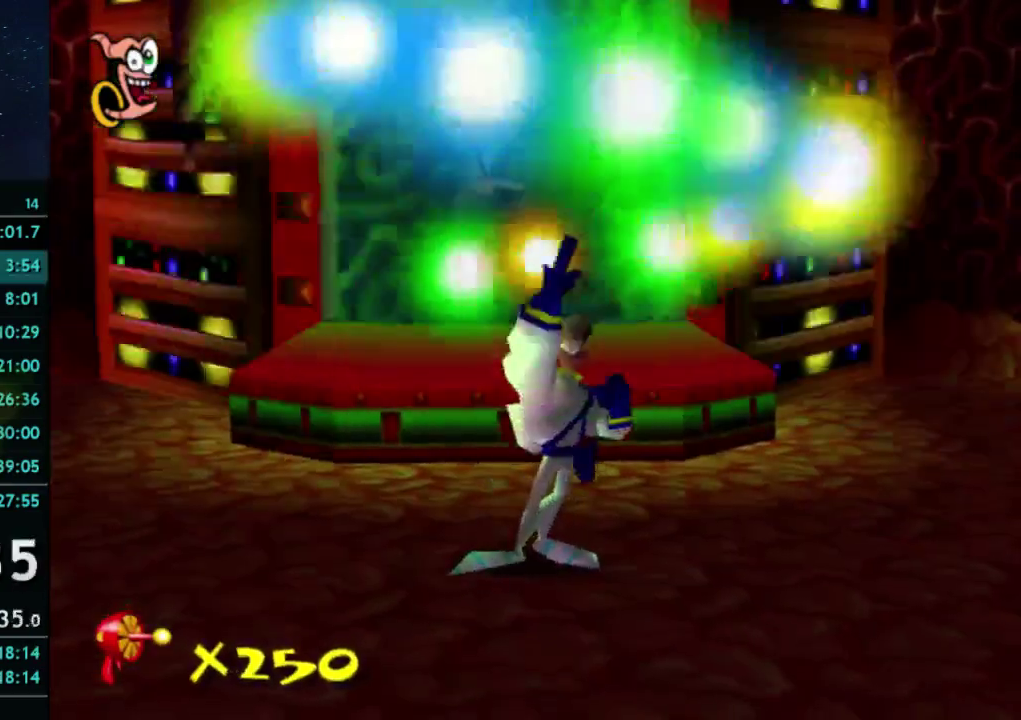
{"buttons": [], "left_stick": "up-left", "right_stick": "center", "events": [[167, "left_stick", "up-left"]]}
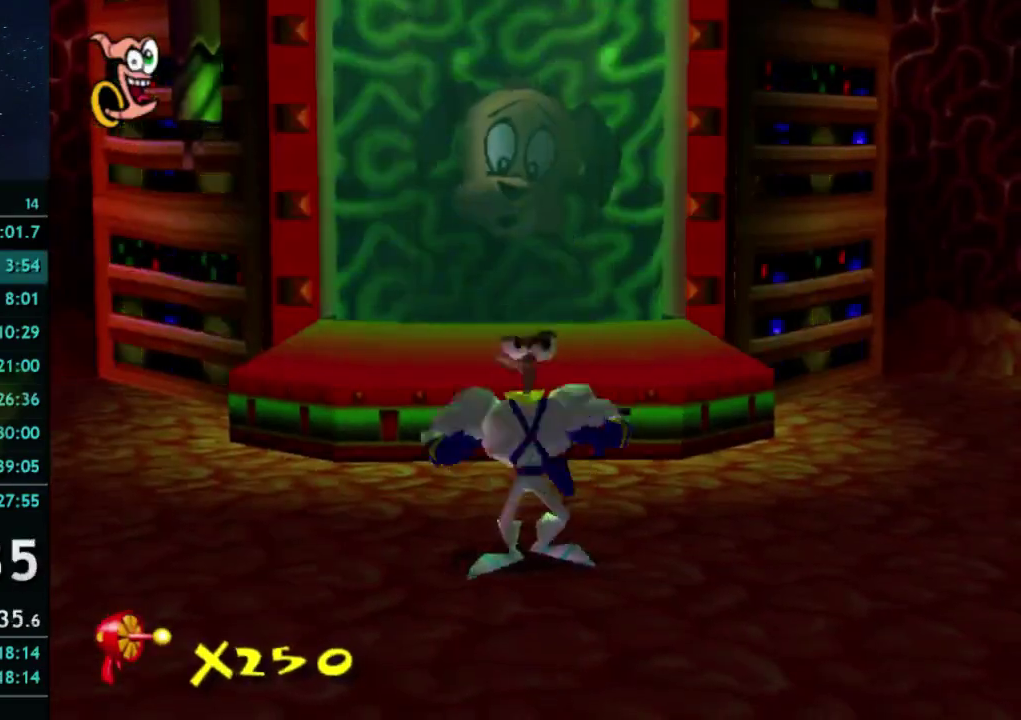
{"buttons": [], "left_stick": "left", "right_stick": "center"}
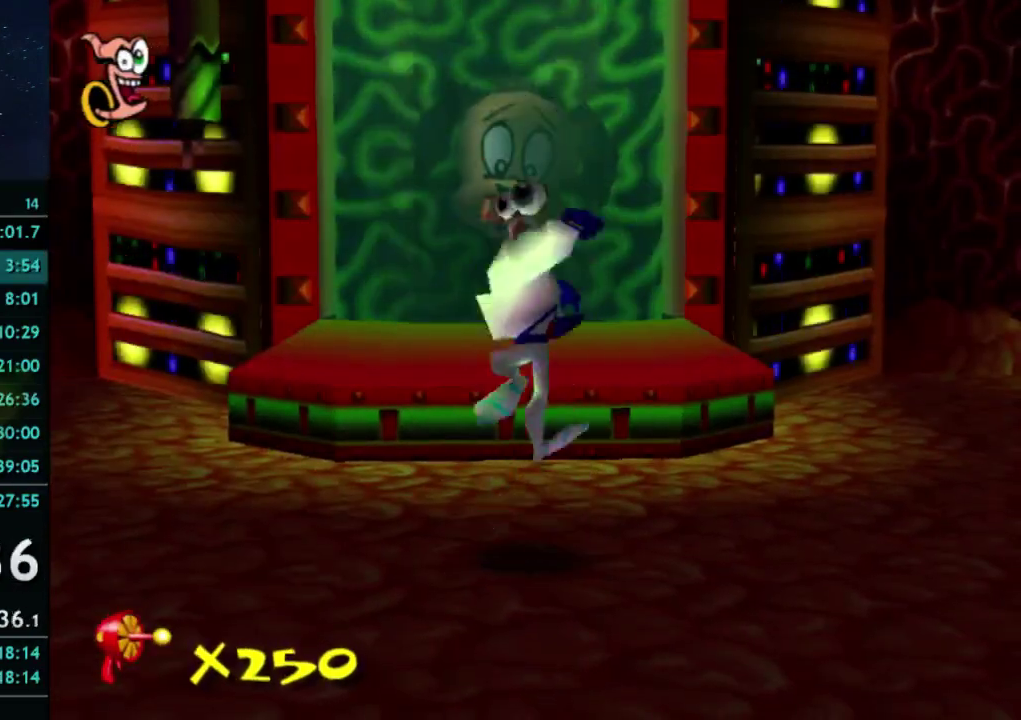
{"buttons": [], "left_stick": "left", "right_stick": "center", "events": []}
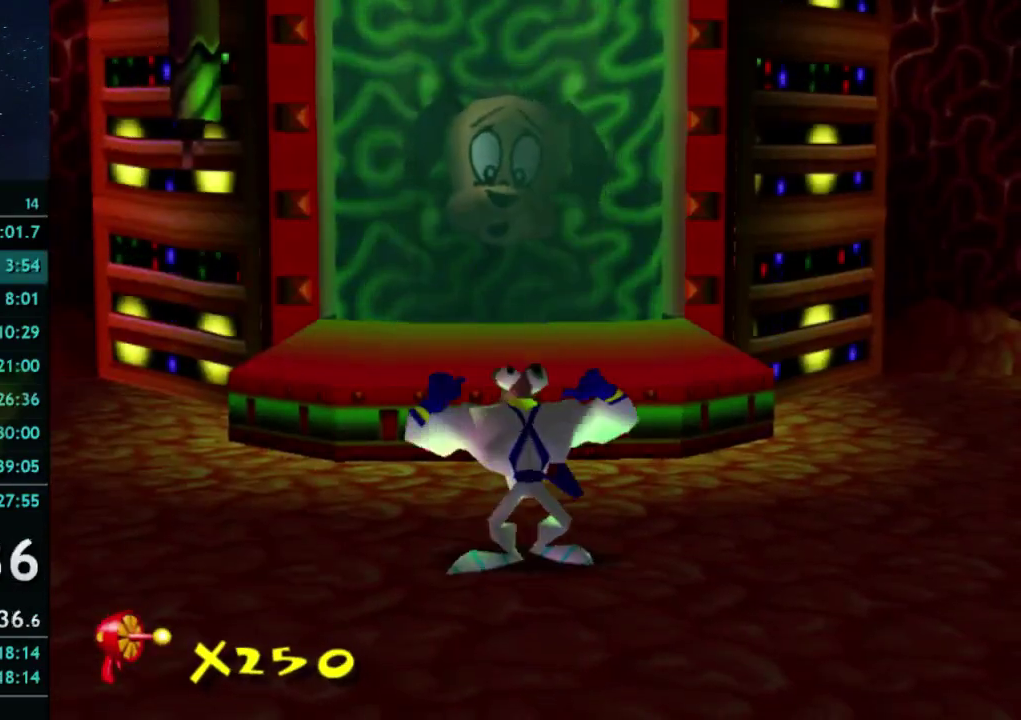
{"buttons": [], "left_stick": "left", "right_stick": "center", "events": []}
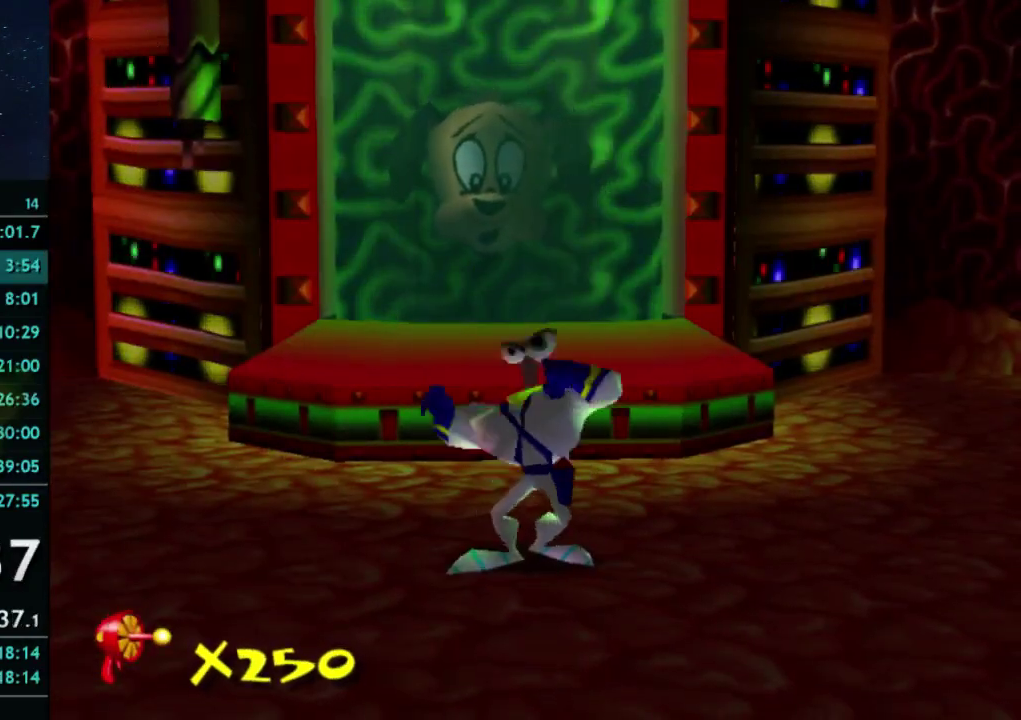
{"buttons": [], "left_stick": "up-left", "right_stick": "center"}
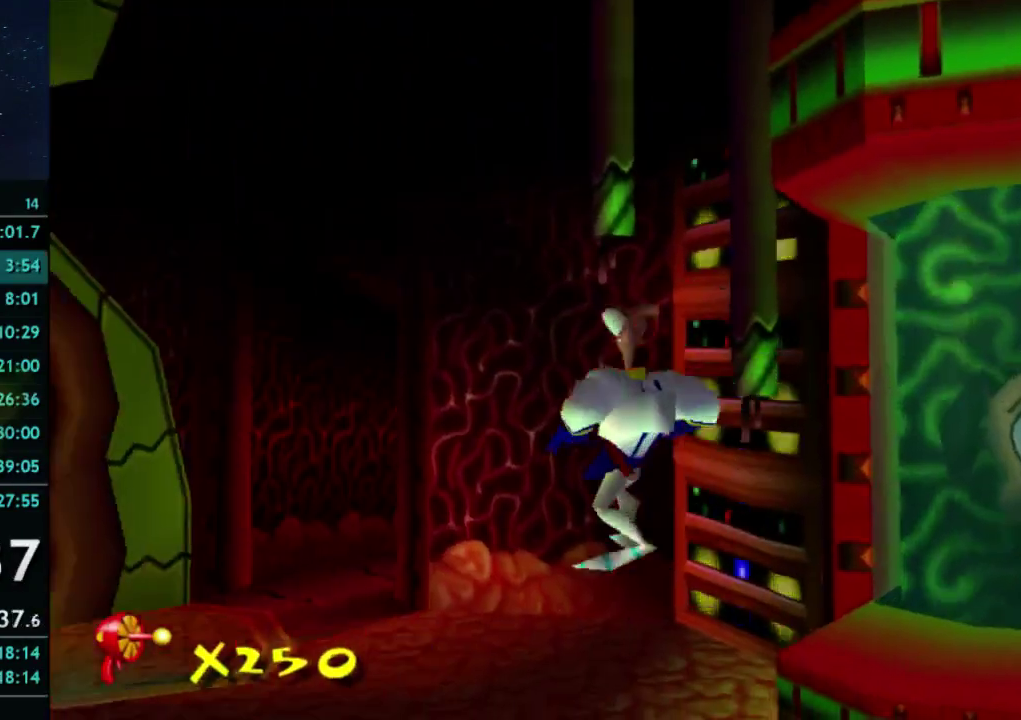
{"buttons": [], "left_stick": "up", "right_stick": "center", "events": [[367, "left_stick", "up"]]}
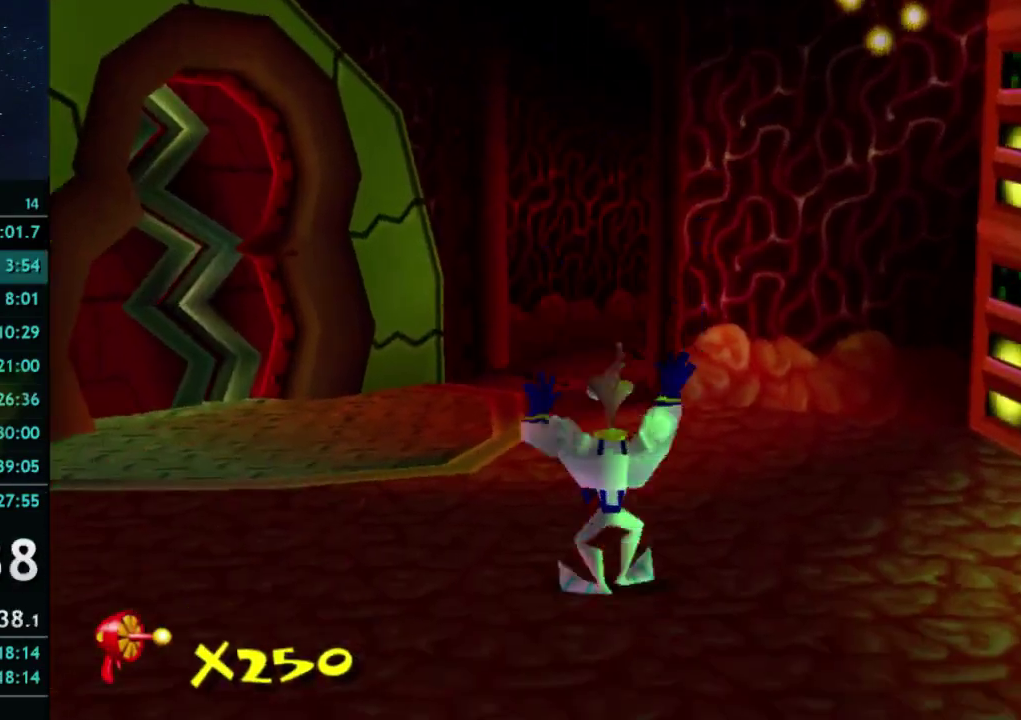
{"buttons": [], "left_stick": "up", "right_stick": "center", "events": []}
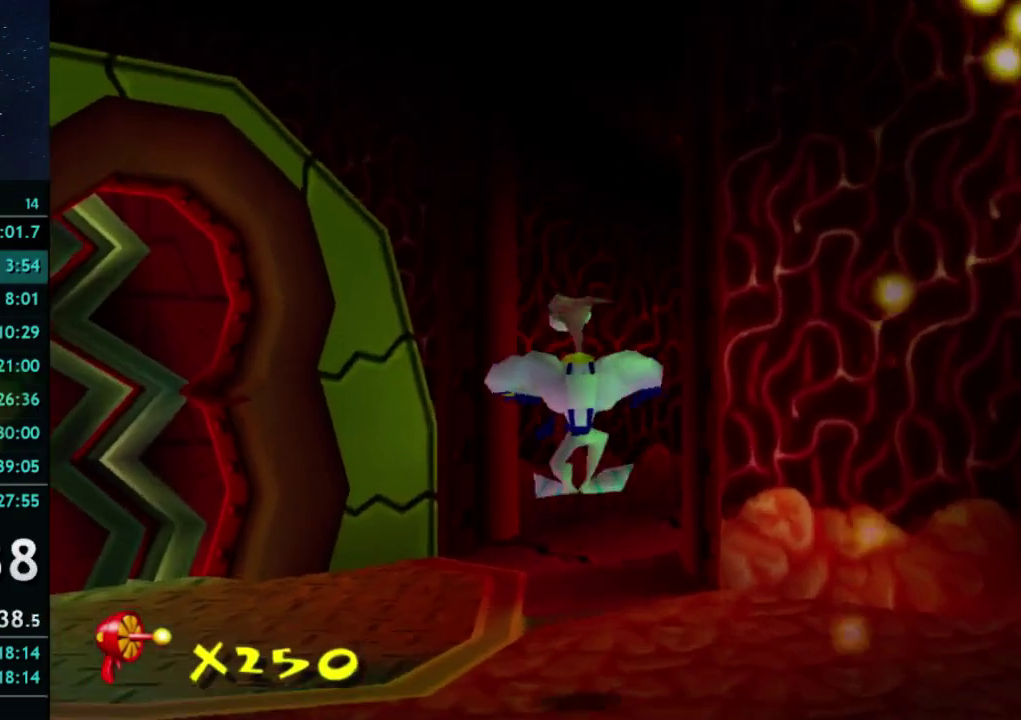
{"buttons": [], "left_stick": "up", "right_stick": "center", "events": []}
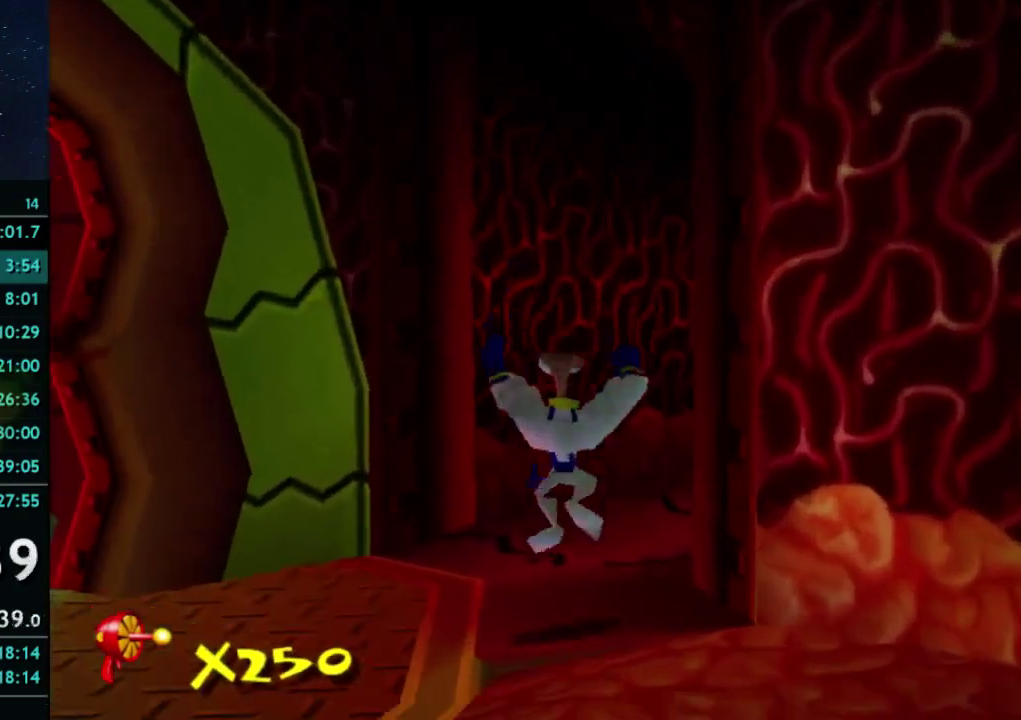
{"buttons": [], "left_stick": "up", "right_stick": "center", "events": [[167, "X", "down"], [167, "left_stick", "up-right"], [233, "X", "up"], [500, "left_stick", "up"]]}
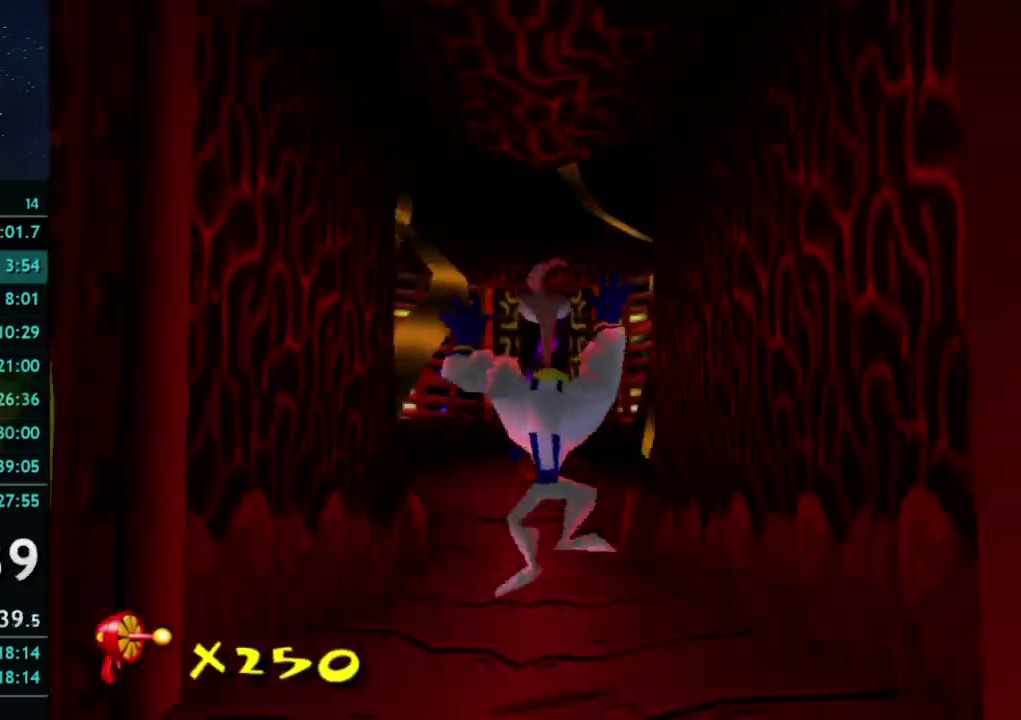
{"buttons": ["X"], "left_stick": "up", "right_stick": "center", "events": [[500, "X", "down"]]}
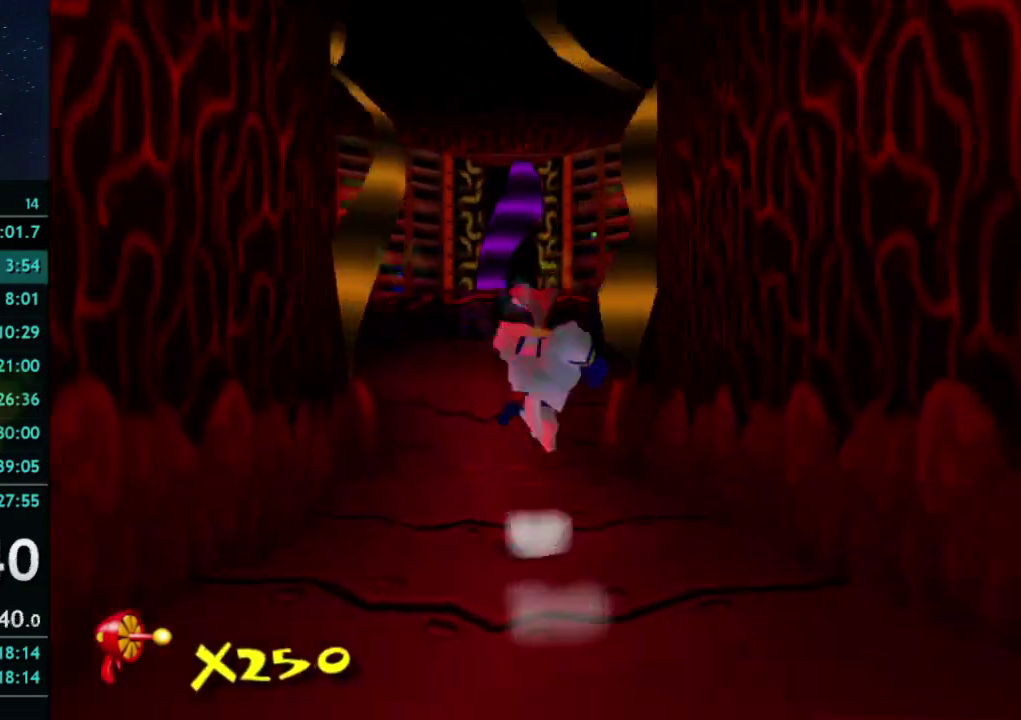
{"buttons": [], "left_stick": "up", "right_stick": "center", "events": [[100, "X", "up"], [200, "left_stick", "up-left"], [300, "left_stick", "up"], [400, "X", "down"], [467, "X", "up"]]}
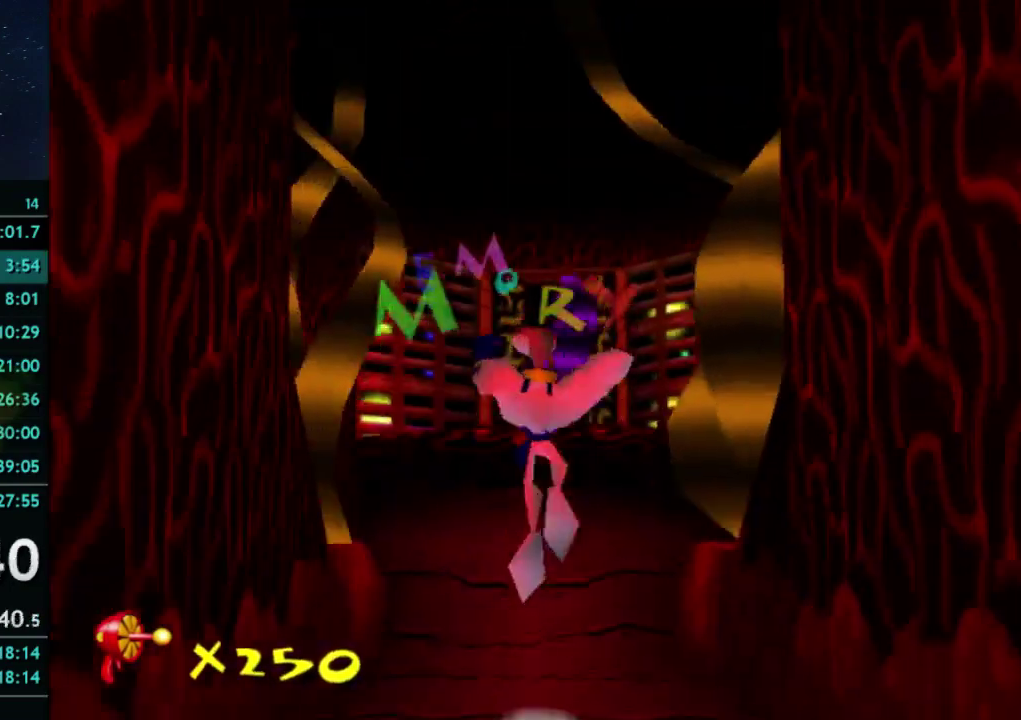
{"buttons": [], "left_stick": "up", "right_stick": "center", "events": []}
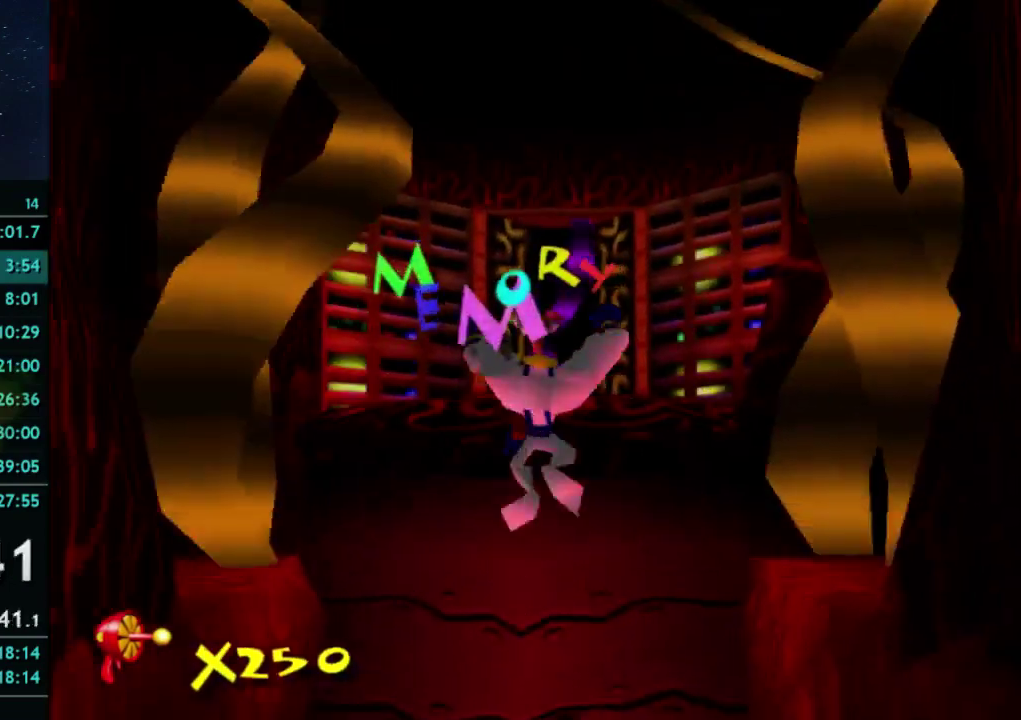
{"buttons": [], "left_stick": "up", "right_stick": "center", "events": [[233, "X", "down"], [300, "X", "up"]]}
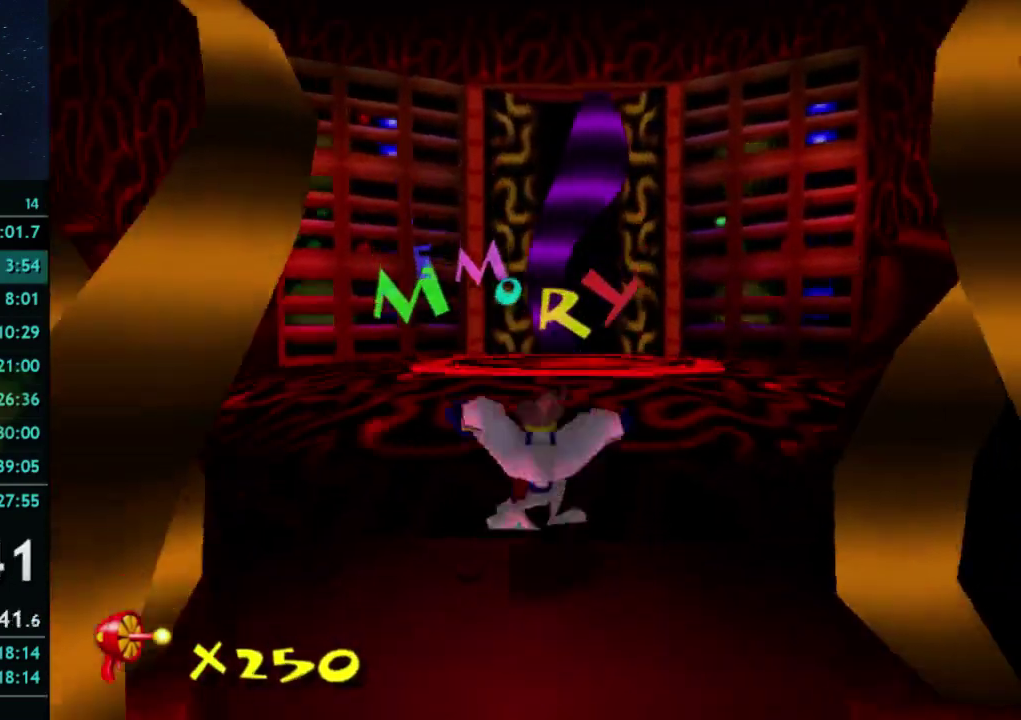
{"buttons": [], "left_stick": "up-right", "right_stick": "center", "events": [[67, "X", "down"], [133, "X", "up"], [367, "left_stick", "up-right"]]}
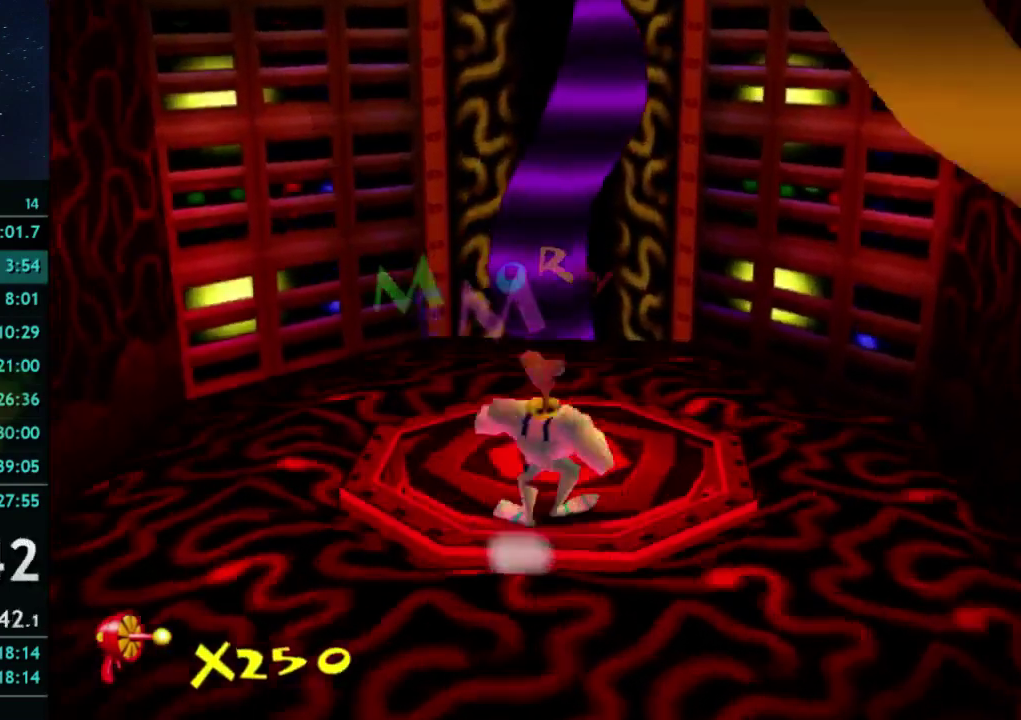
{"buttons": [], "left_stick": "center", "right_stick": "center", "events": [[100, "left_stick", "up"], [367, "left_stick", "center"]]}